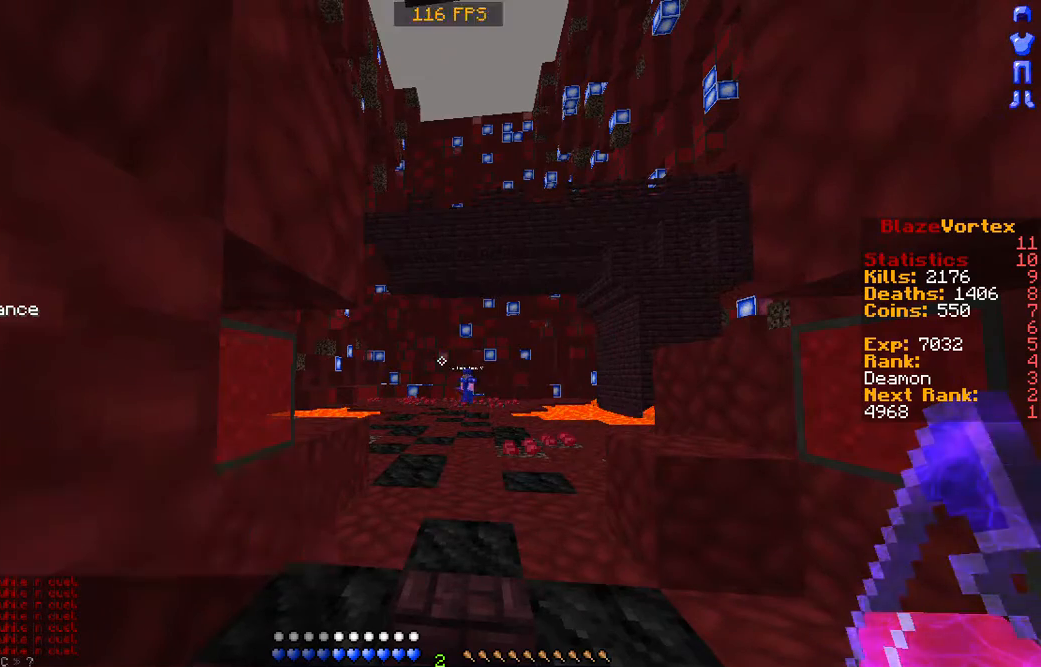
Gameplay with keyboard and mouse; each line is a JSON object with the keys and mouse buttons held at the frame after it. "events" lists presses ("down") and releases ("up") of "a", "d", "s", "w", "mouse_left" and "mouse_right" between this image and that frame as [ms after this image, input, new state], when the widget could be followed in between. "mouse_left", "mouse_right" = the "left", "right" buttons of the "mouse" list. No other keys are recorded. Fast repeated clicks can show as one long hold. Mouse movement is not recorded.
{"keys": ["w"], "mouse": [], "events": [[403, "w", "down"]]}
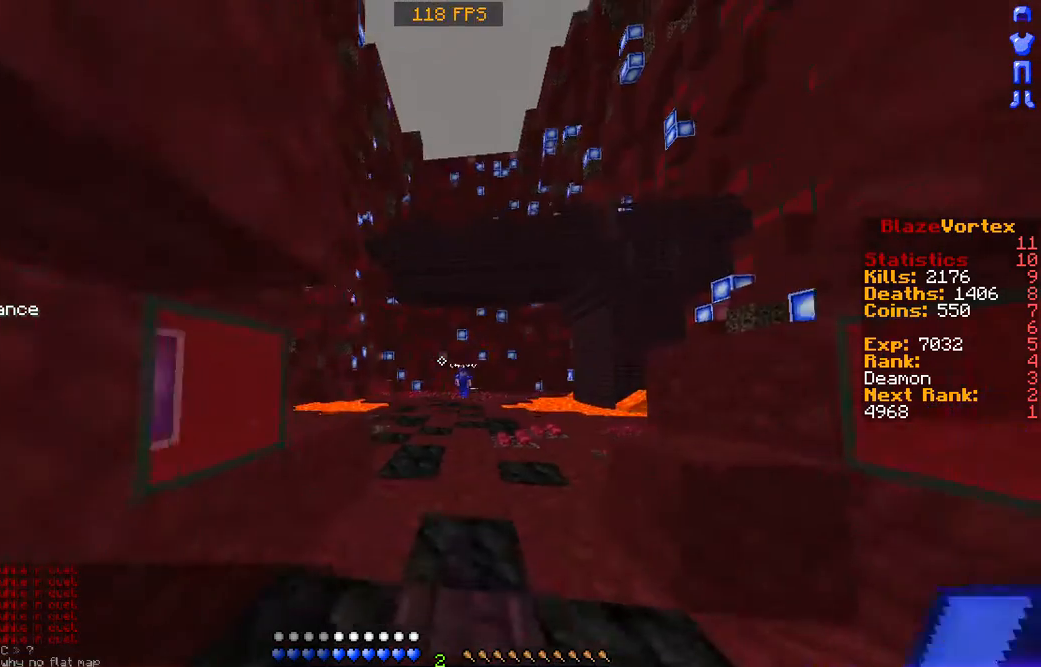
{"keys": [], "mouse": [], "events": [[101, "w", "up"]]}
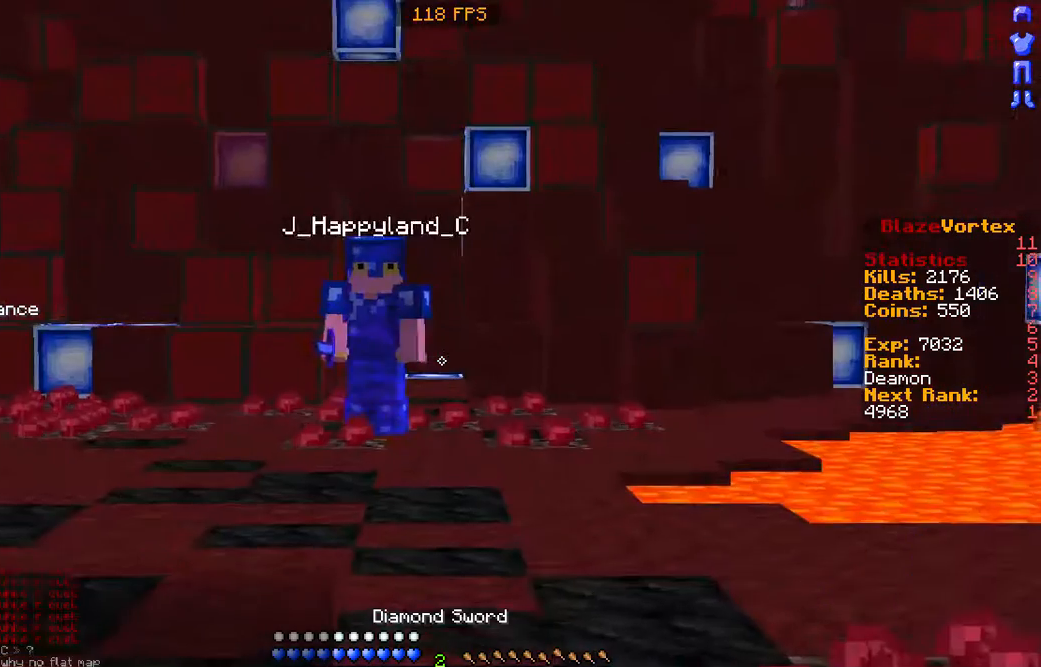
{"keys": [], "mouse": [], "events": []}
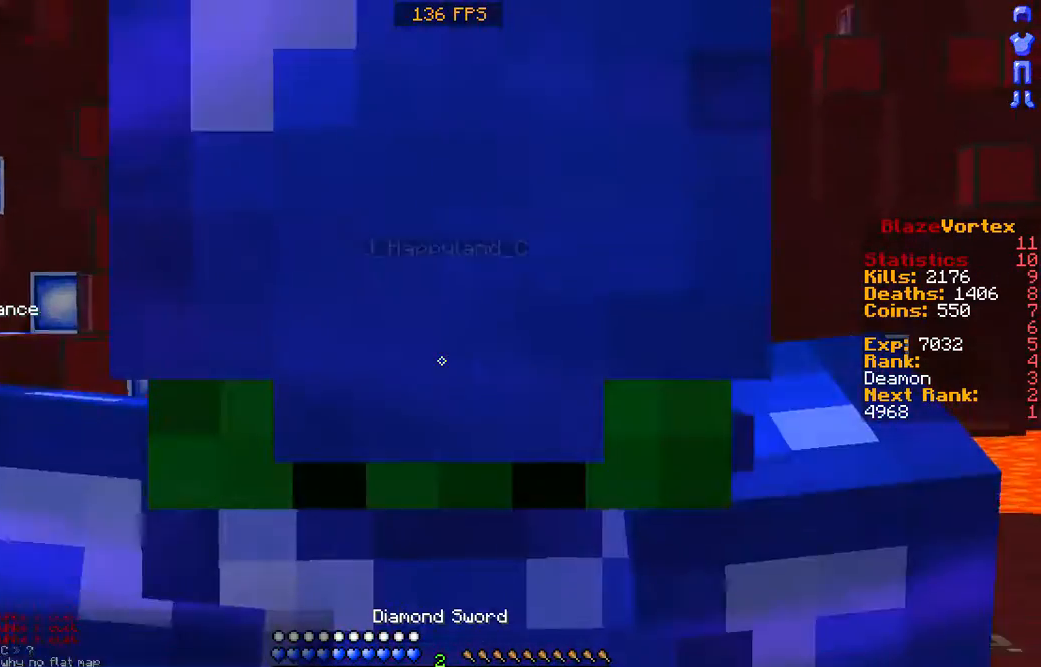
{"keys": ["d"], "mouse": [], "events": [[403, "d", "down"]]}
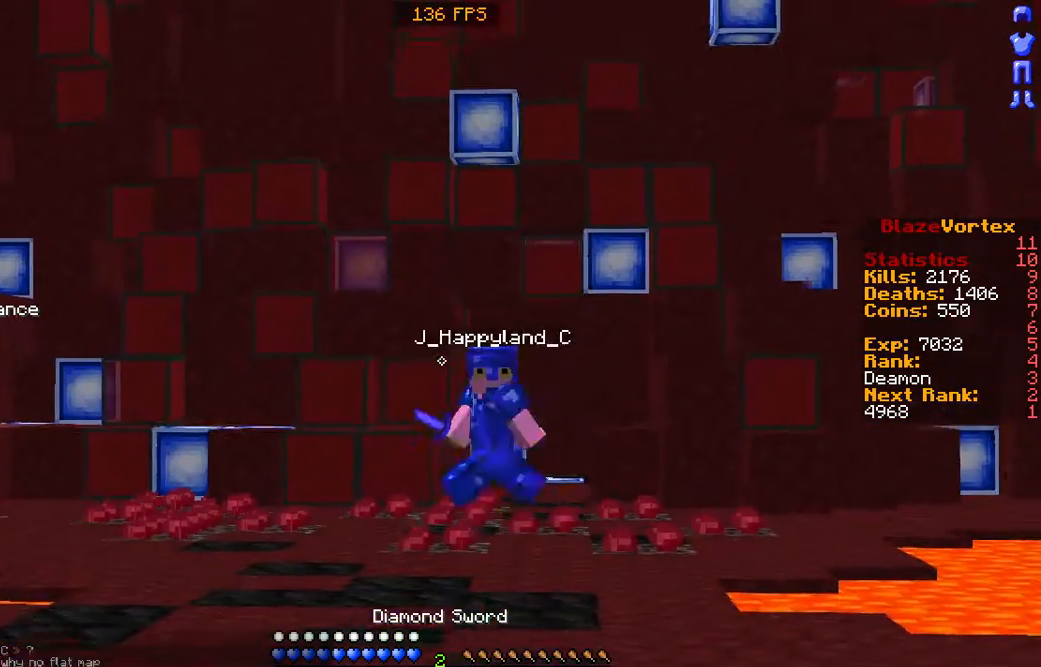
{"keys": [], "mouse": [], "events": [[68, "d", "up"]]}
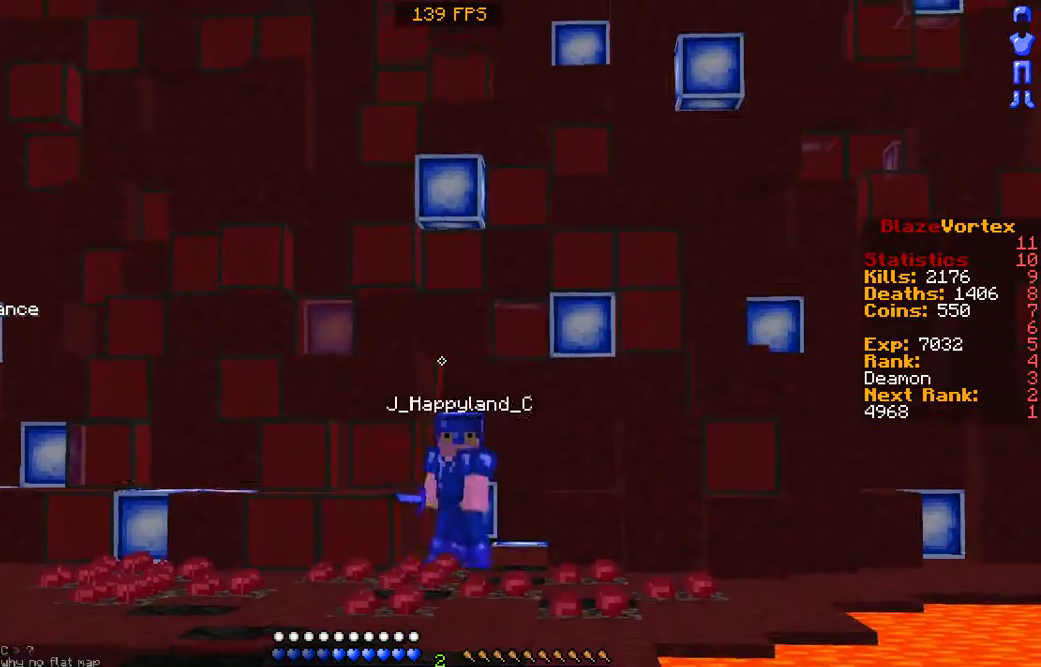
{"keys": [], "mouse": [], "events": []}
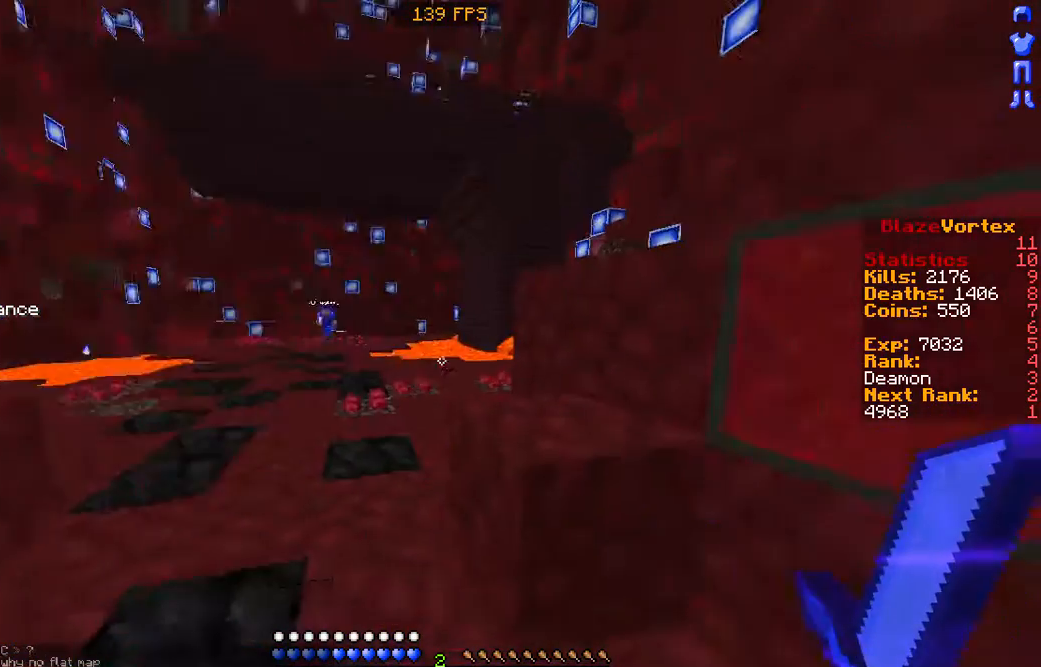
{"keys": [], "mouse": [], "events": [[201, "w", "down"], [436, "w", "up"]]}
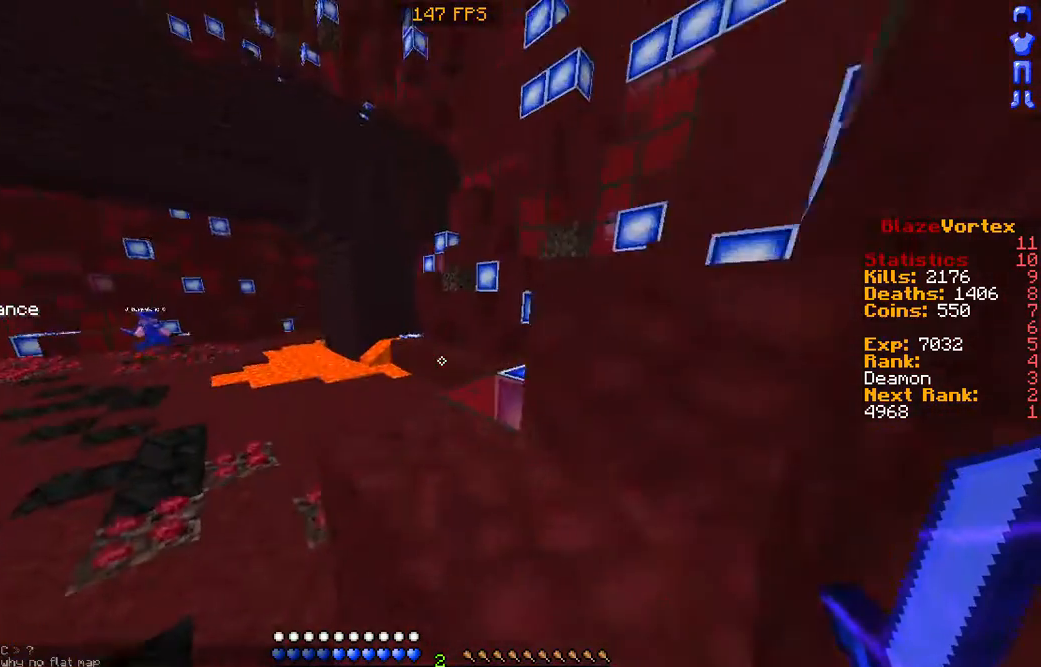
{"keys": [], "mouse": [], "events": [[135, "d", "down"], [202, "w", "down"], [403, "w", "up"], [437, "d", "up"]]}